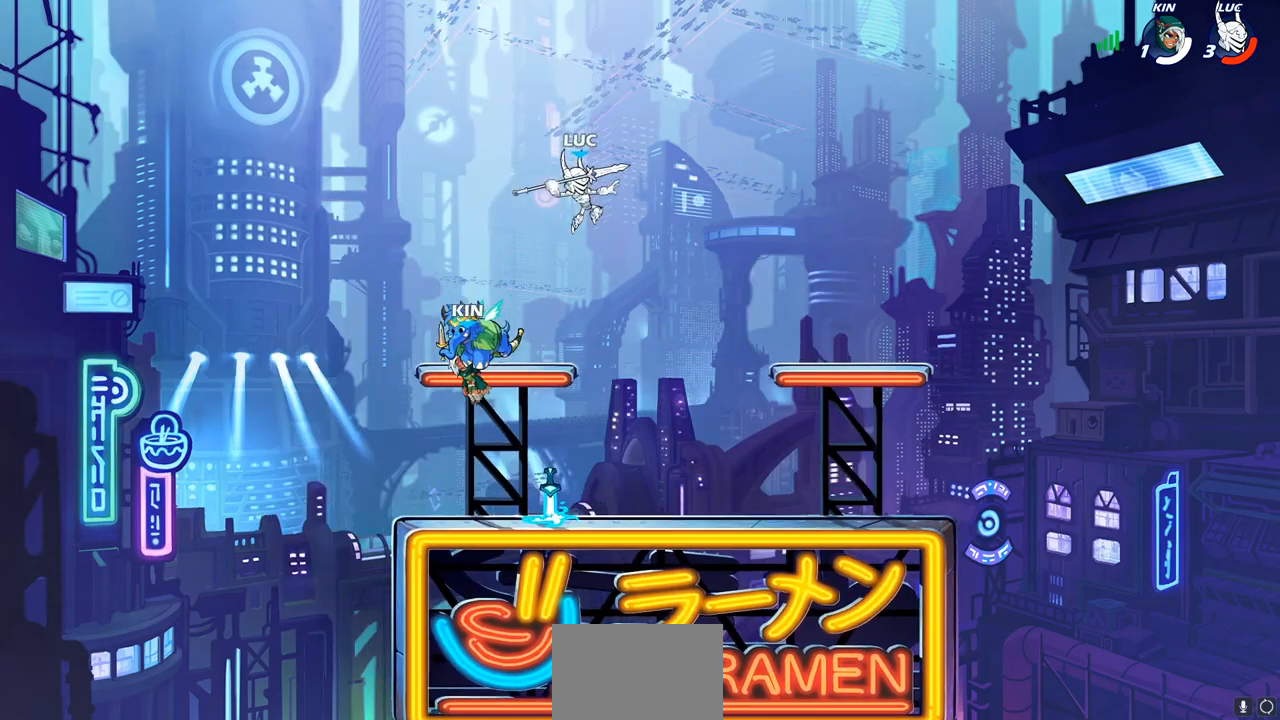
Gameplay with a controller (PlayStation layout); each line is a JSON object with the inputs held at the frame after it. "events" lists button and stick changes between this image and that frame as [ms after this image, input, new state], when the widget could be followed in between.
{"buttons": [], "left_stick": "center", "right_stick": "center", "events": [[33, "left_stick", "center"], [250, "left_stick", "down"], [450, "L1", "down"], [500, "L1", "up"], [500, "left_stick", "center"]]}
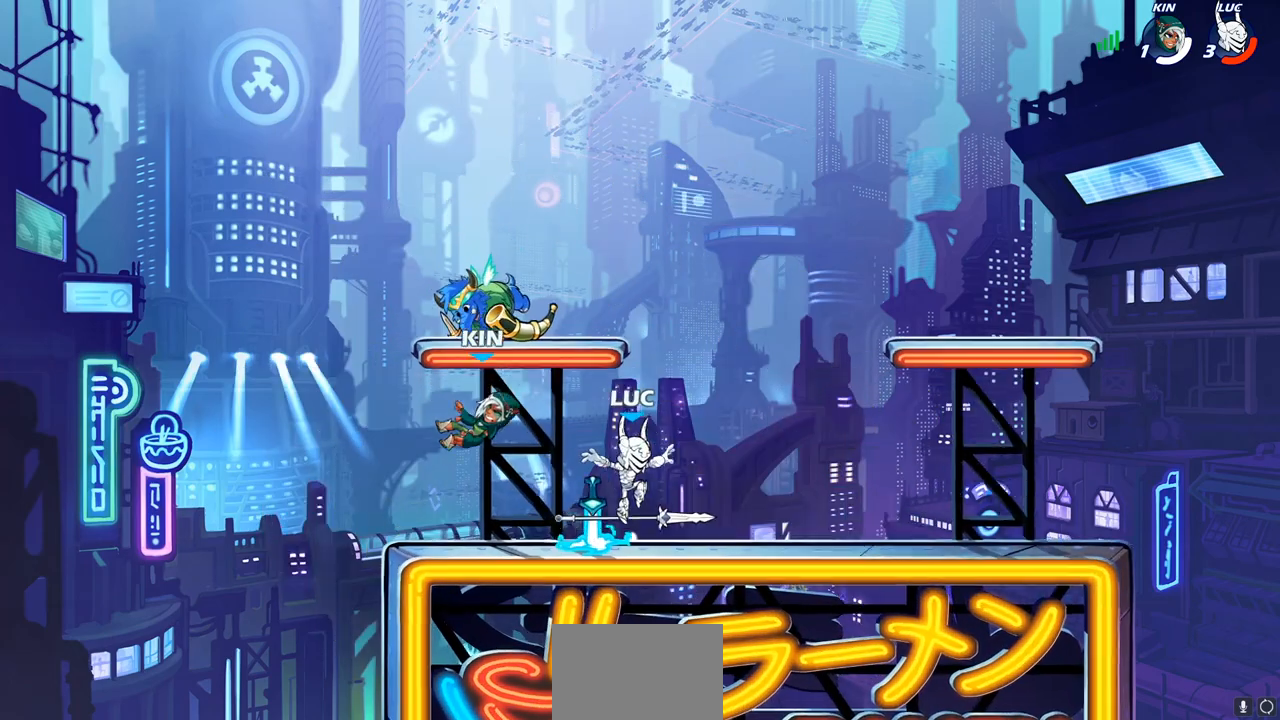
{"buttons": ["SQUARE"], "left_stick": "center", "right_stick": "center"}
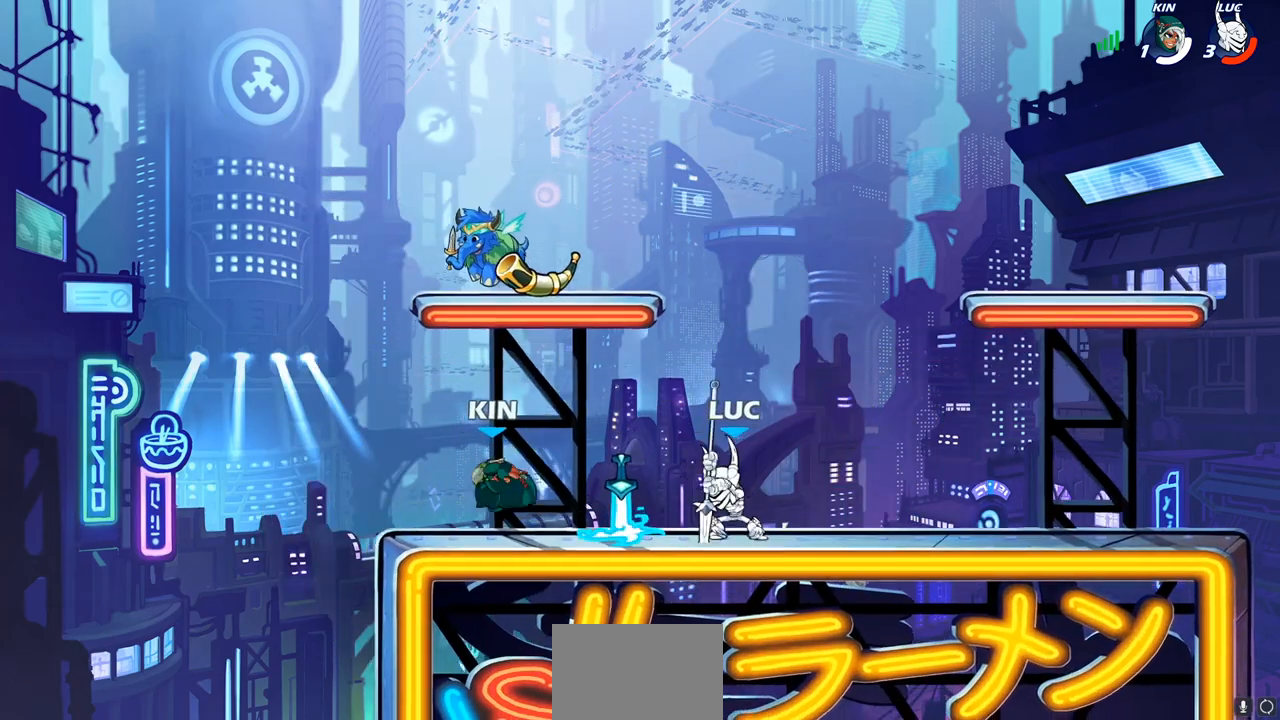
{"buttons": [], "left_stick": "left", "right_stick": "center", "events": [[17, "SQUARE", "up"], [383, "left_stick", "left"]]}
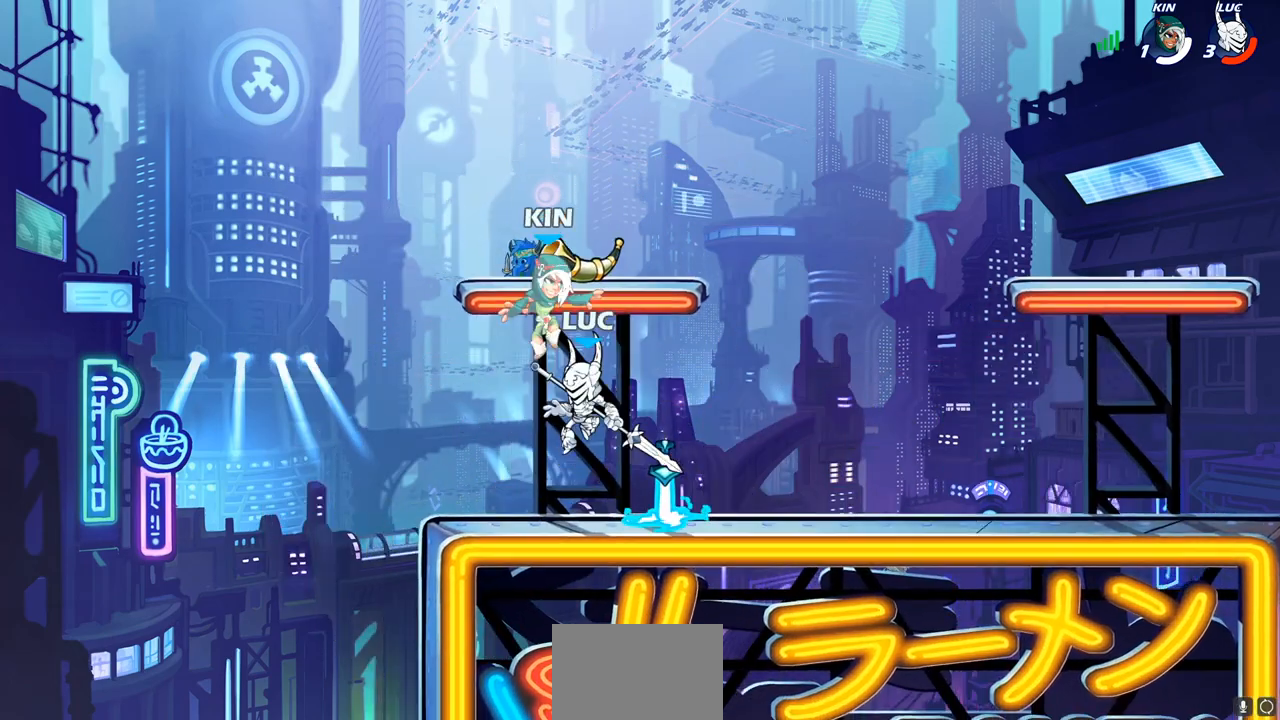
{"buttons": ["R2"], "left_stick": "right", "right_stick": "center", "events": [[267, "left_stick", "right"], [367, "R2", "down"], [417, "R1", "down"], [467, "R1", "up"]]}
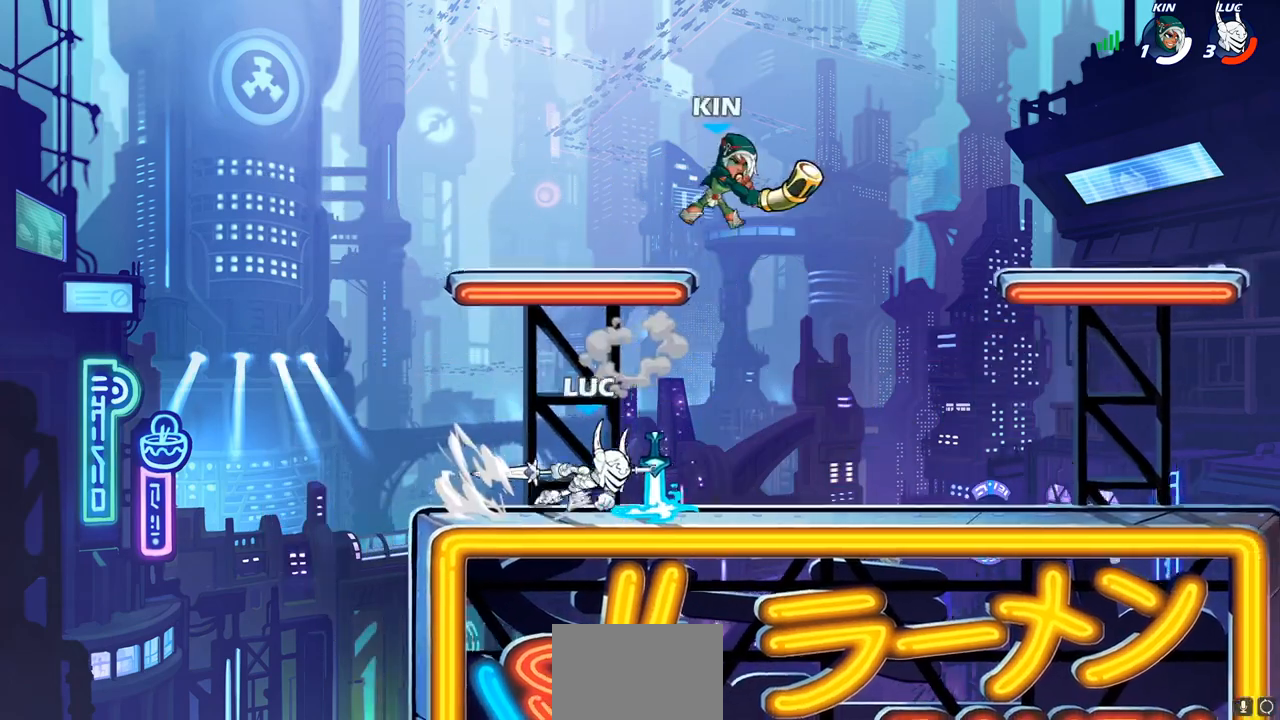
{"buttons": ["R1"], "left_stick": "center", "right_stick": "center", "events": [[17, "R2", "up"], [183, "left_stick", "center"], [300, "left_stick", "left"], [333, "R1", "down"], [450, "left_stick", "center"]]}
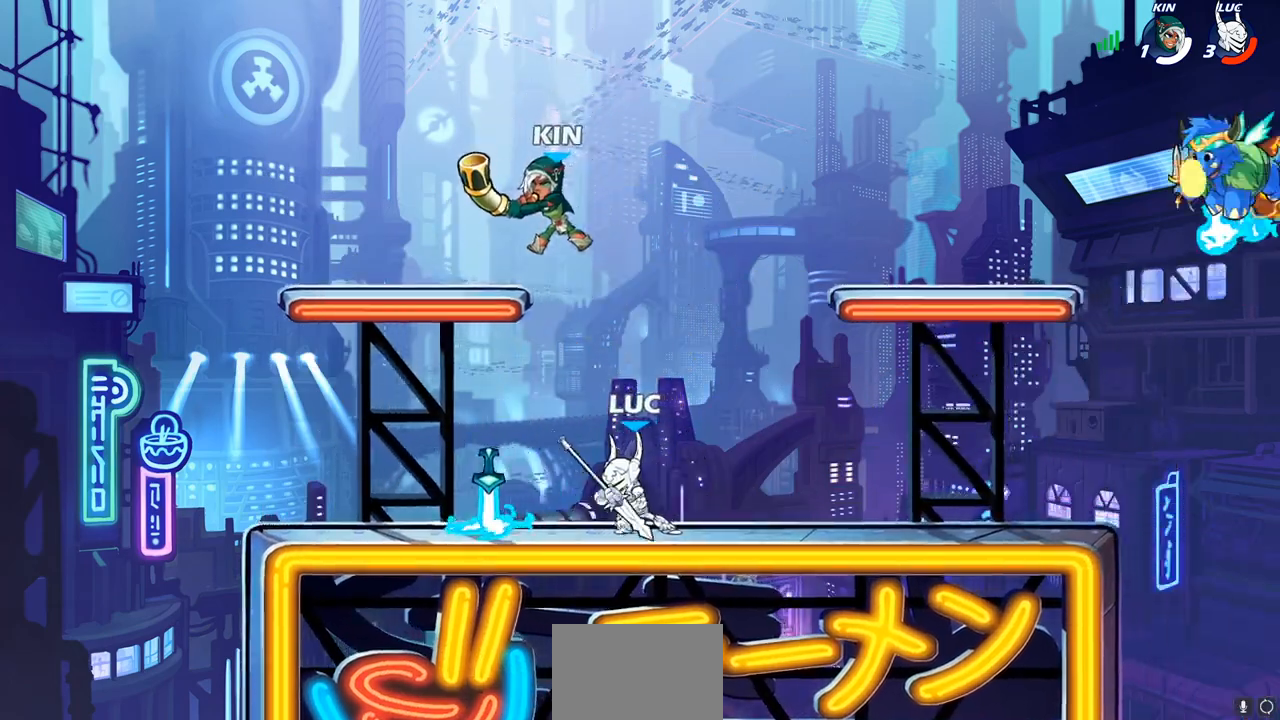
{"buttons": [], "left_stick": "left", "right_stick": "center", "events": [[33, "left_stick", "right"], [167, "R2", "down"], [317, "R1", "up"], [317, "R2", "up"], [367, "left_stick", "left"], [450, "R1", "down"], [500, "R1", "up"]]}
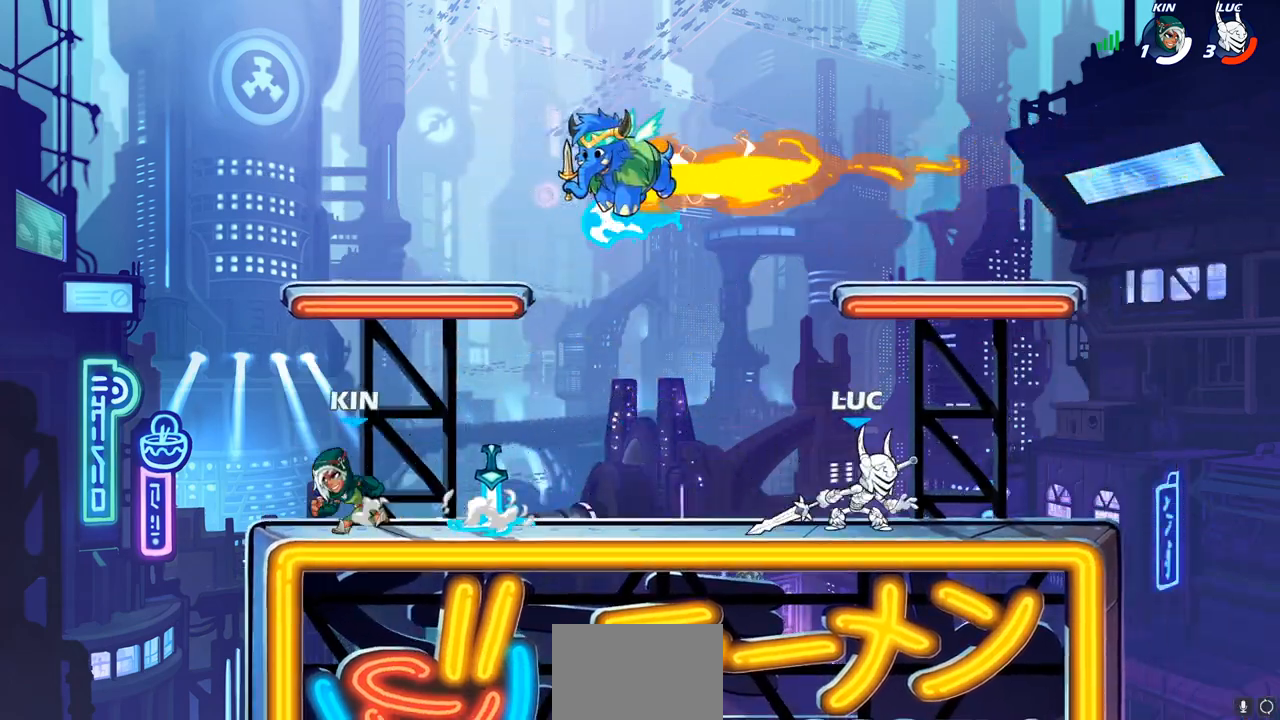
{"buttons": ["R2"], "left_stick": "left", "right_stick": "center", "events": [[17, "R1", "down"], [83, "R1", "up"], [150, "left_stick", "center"], [367, "left_stick", "left"], [500, "R2", "down"]]}
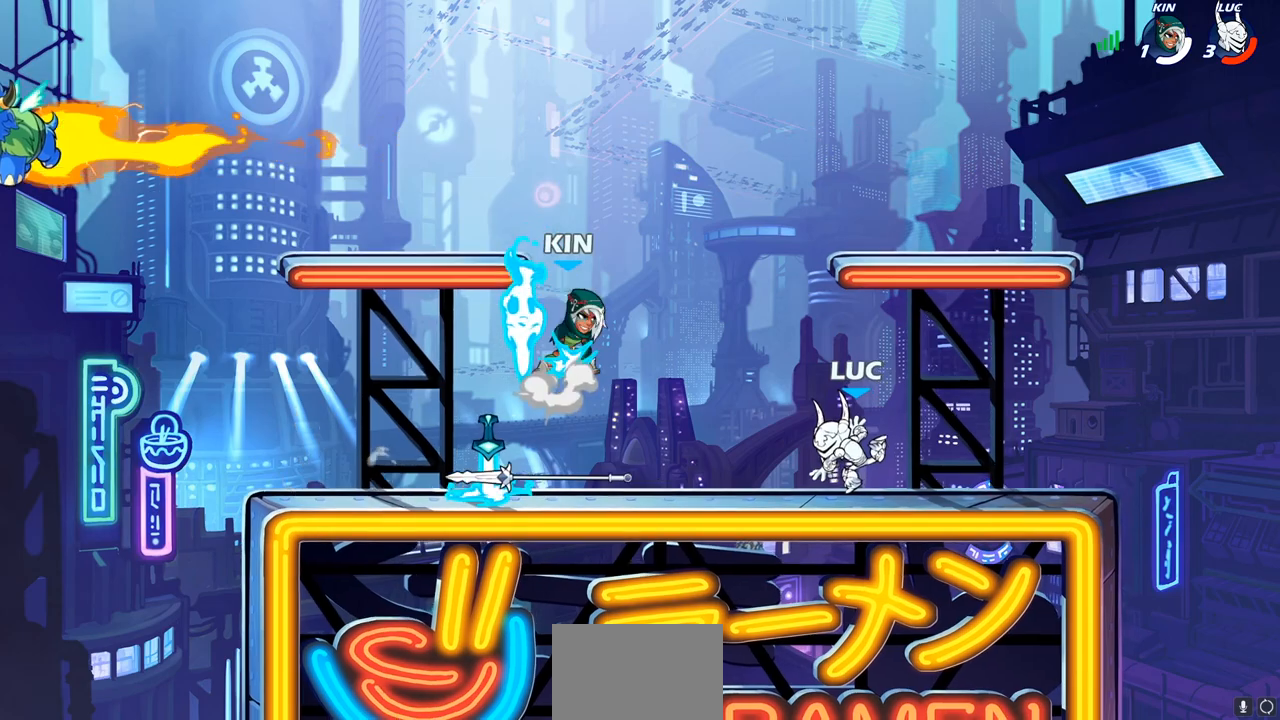
{"buttons": ["R1"], "left_stick": "left", "right_stick": "center", "events": [[167, "R2", "up"], [483, "R1", "down"]]}
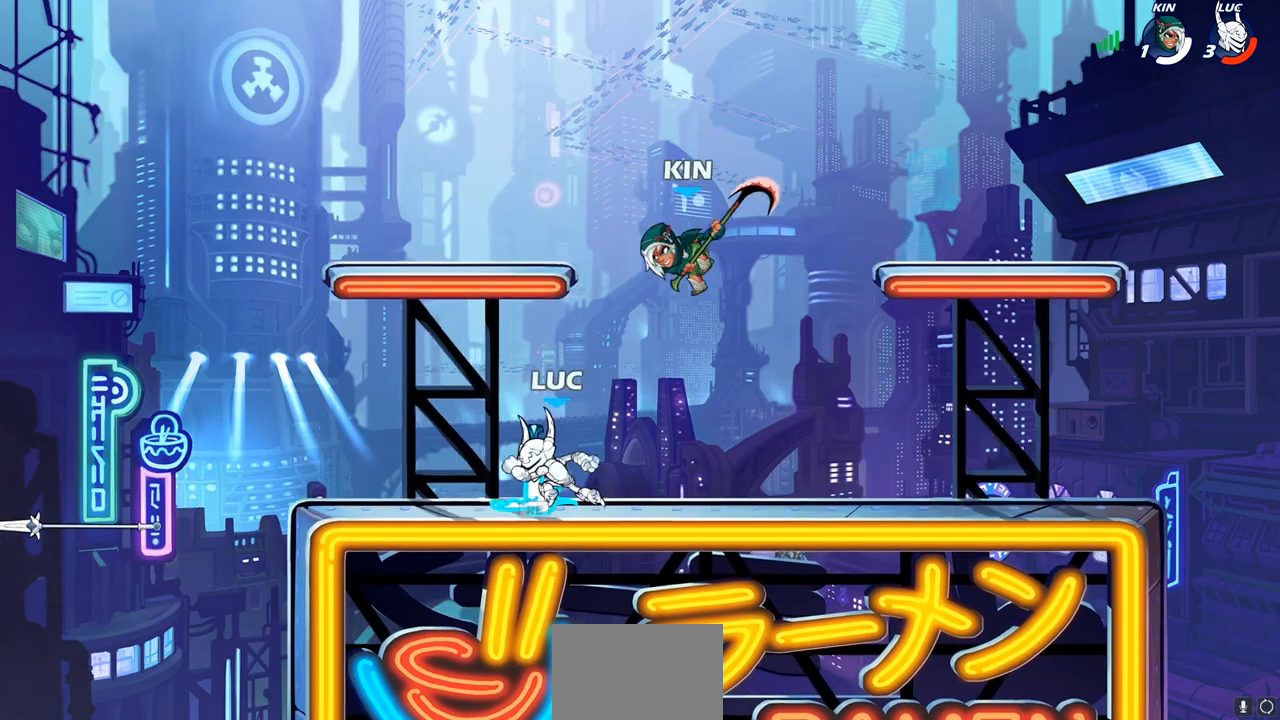
{"buttons": [], "left_stick": "center", "right_stick": "center", "events": [[83, "R1", "up"], [300, "left_stick", "right"], [383, "SQUARE", "down"], [417, "left_stick", "center"], [450, "SQUARE", "up"]]}
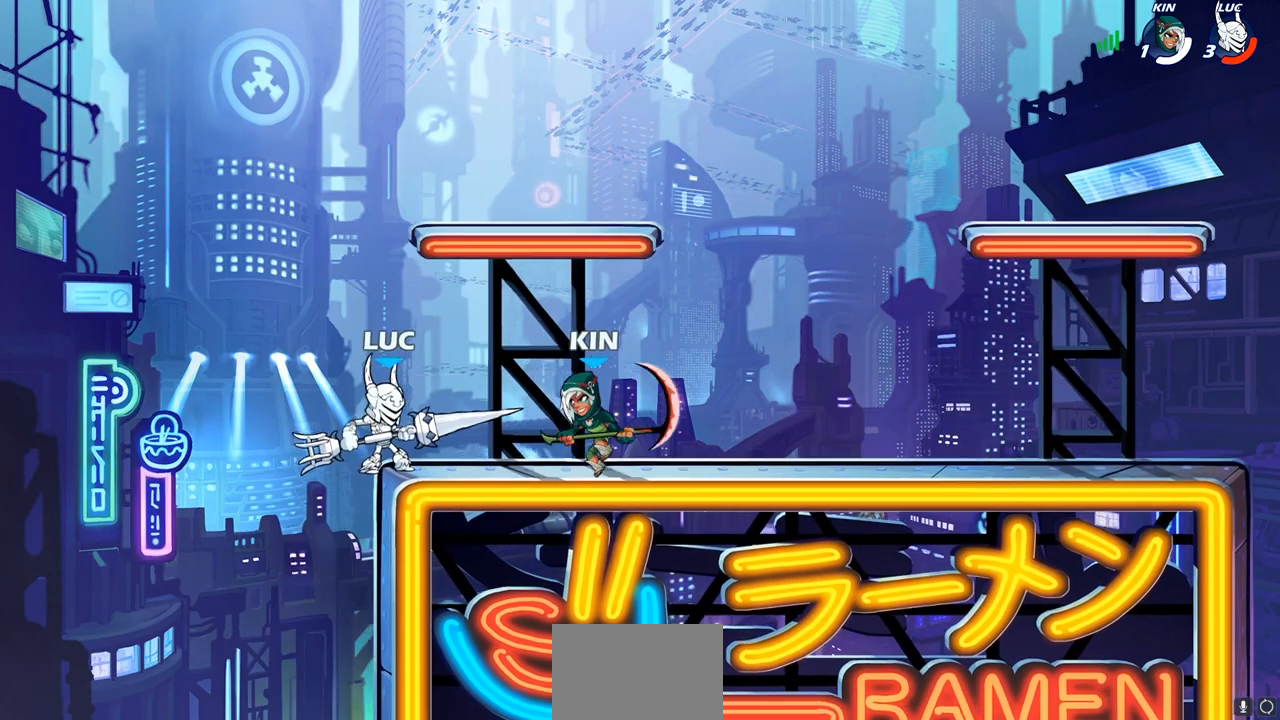
{"buttons": ["SQUARE"], "left_stick": "center", "right_stick": "center", "events": [[50, "SQUARE", "down"], [150, "SQUARE", "up"], [250, "SQUARE", "down"], [333, "SQUARE", "up"], [417, "SQUARE", "down"]]}
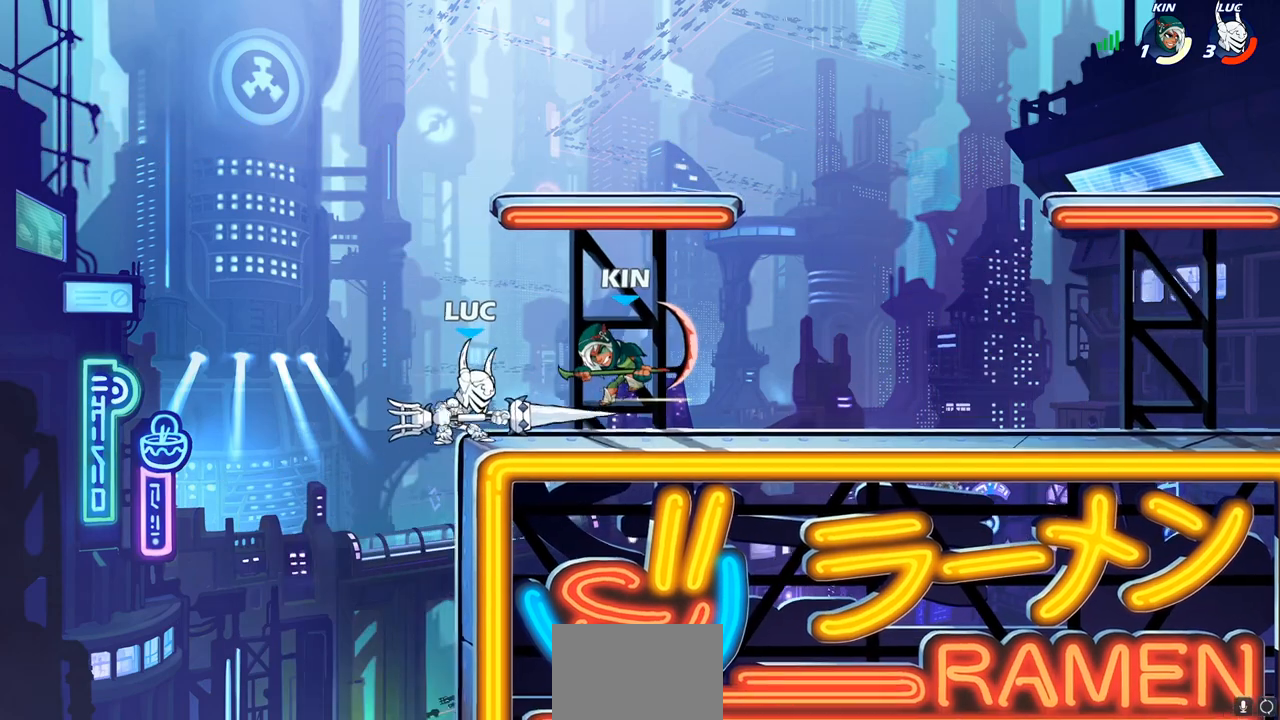
{"buttons": ["R2"], "left_stick": "up-right", "right_stick": "center", "events": [[33, "SQUARE", "up"], [200, "left_stick", "right"], [383, "left_stick", "up-right"], [417, "R2", "down"]]}
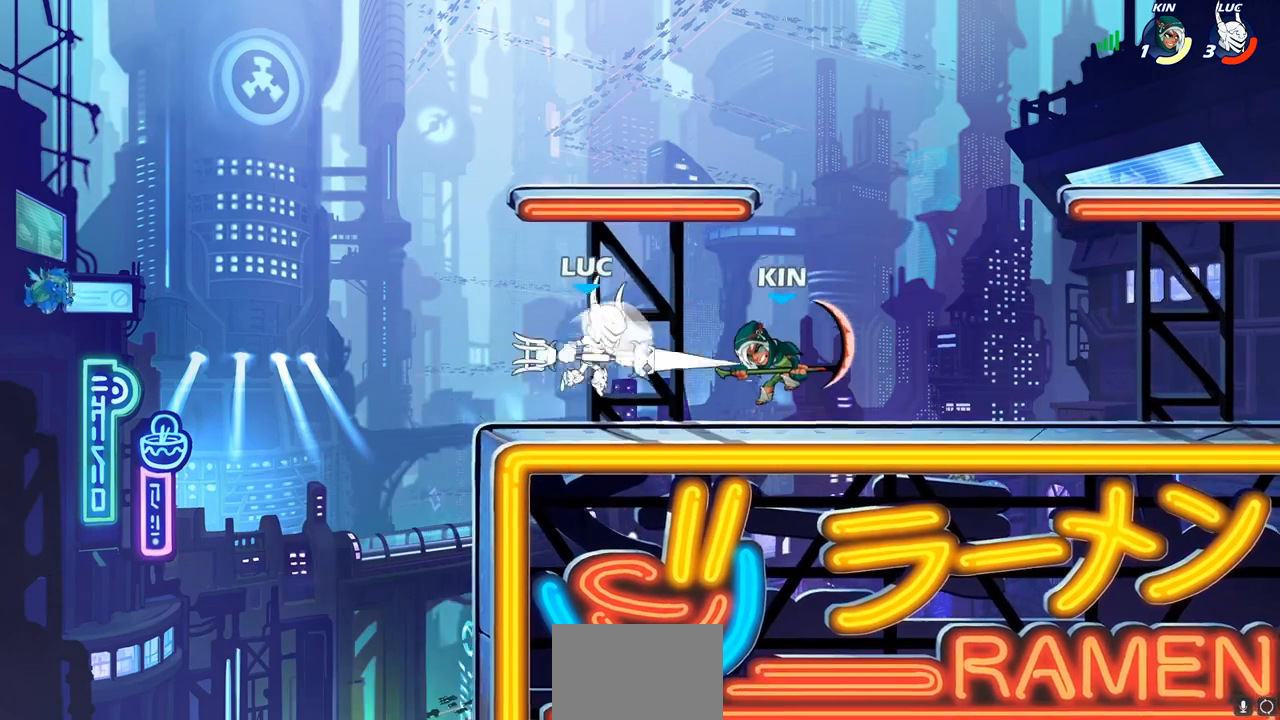
{"buttons": [], "left_stick": "center", "right_stick": "center", "events": [[67, "R2", "up"], [67, "left_stick", "center"], [417, "SQUARE", "down"], [483, "SQUARE", "up"]]}
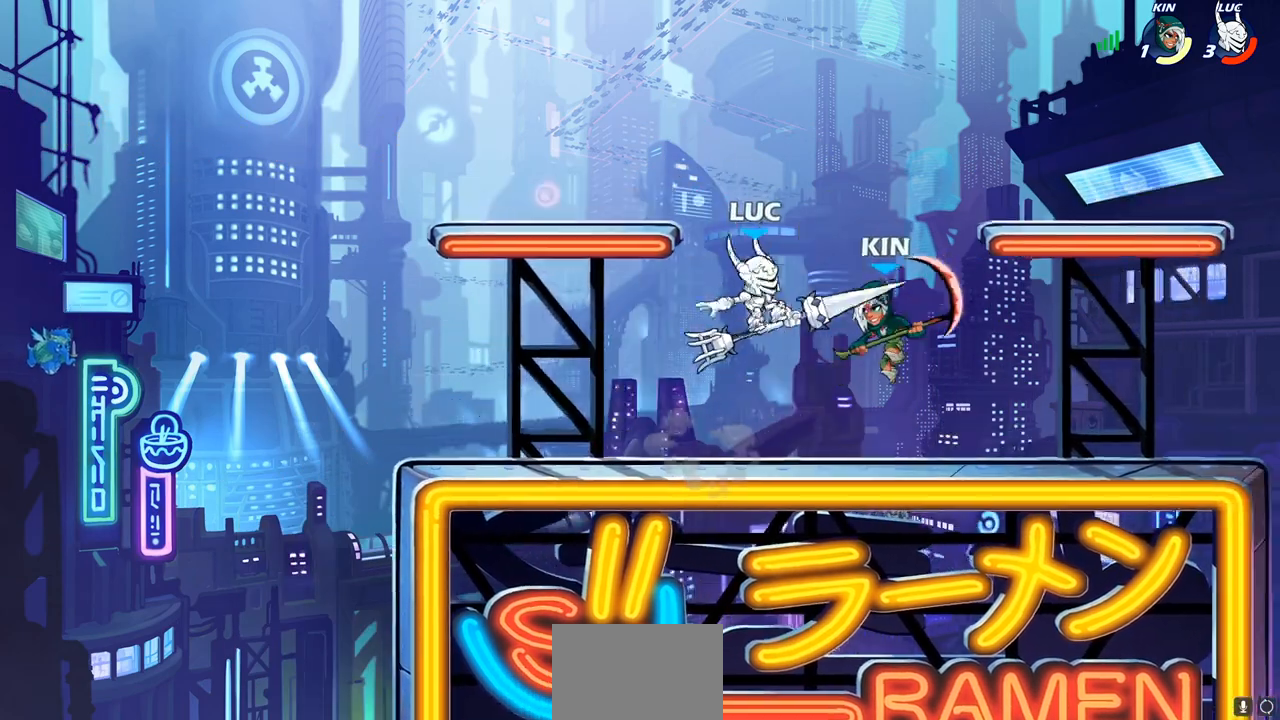
{"buttons": [], "left_stick": "right", "right_stick": "center", "events": [[33, "left_stick", "right"]]}
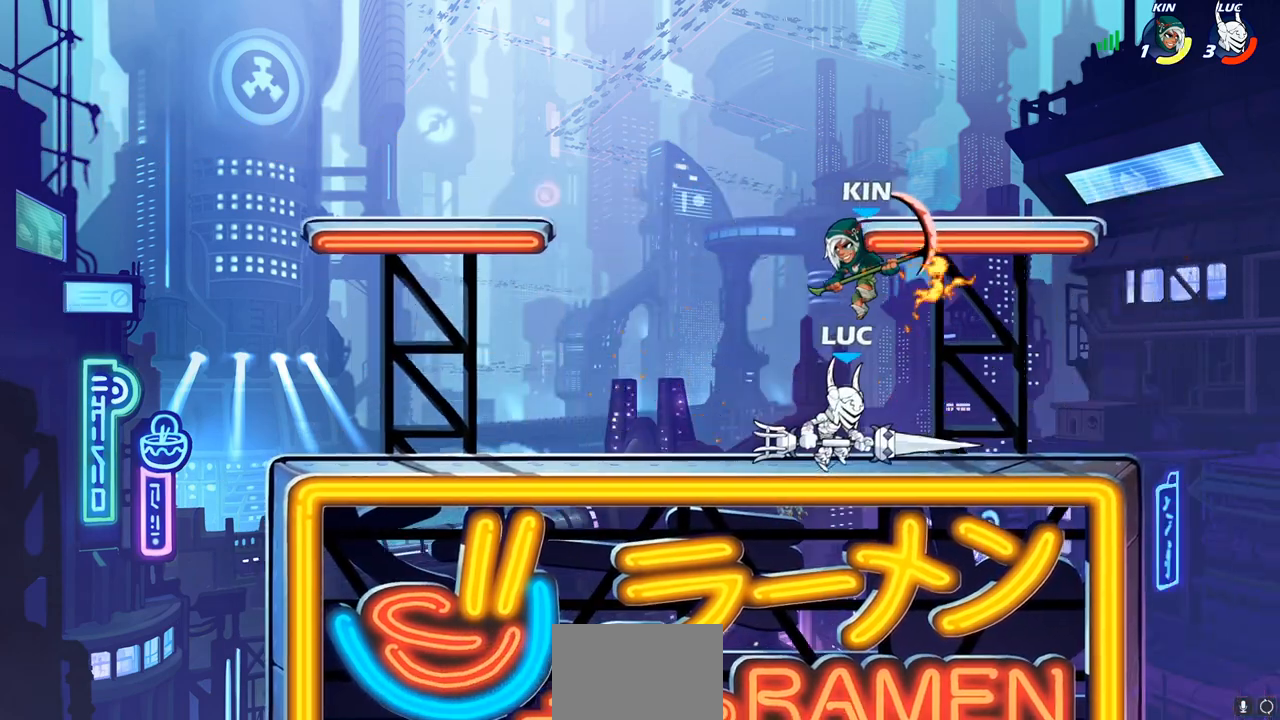
{"buttons": ["CIRCLE"], "left_stick": "center", "right_stick": "center", "events": [[67, "left_stick", "up-left"], [117, "CROSS", "down"], [200, "CROSS", "up"], [233, "CIRCLE", "down"], [250, "left_stick", "center"]]}
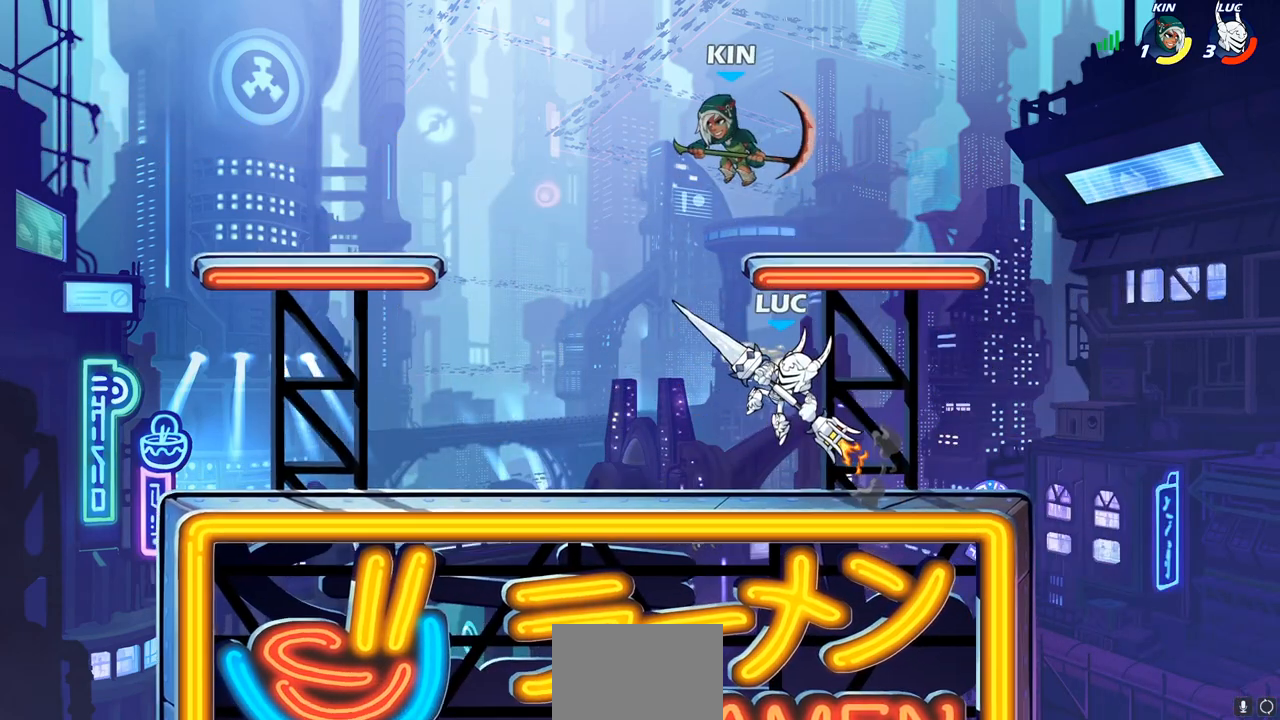
{"buttons": [], "left_stick": "center", "right_stick": "center", "events": [[250, "left_stick", "right"], [367, "CIRCLE", "up"], [367, "left_stick", "center"]]}
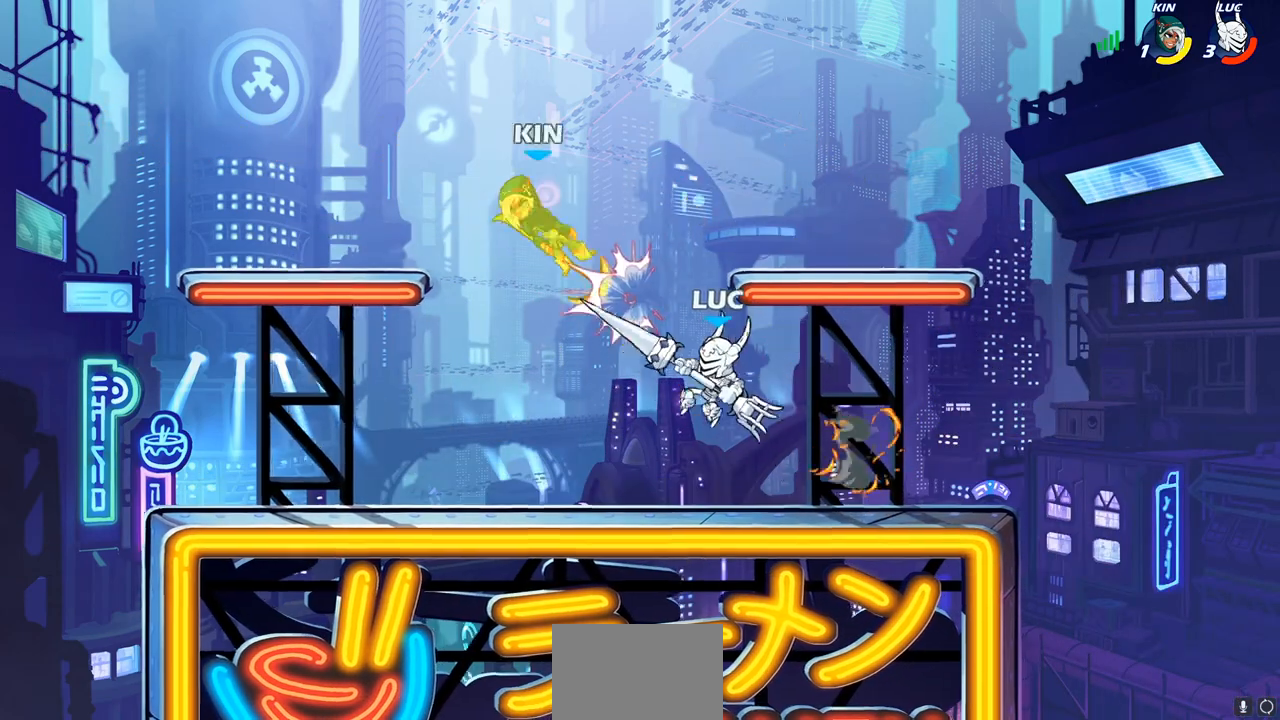
{"buttons": ["SQUARE"], "left_stick": "center", "right_stick": "center", "events": [[217, "left_stick", "left"], [250, "CROSS", "down"], [383, "CROSS", "up"], [433, "left_stick", "center"], [483, "SQUARE", "down"]]}
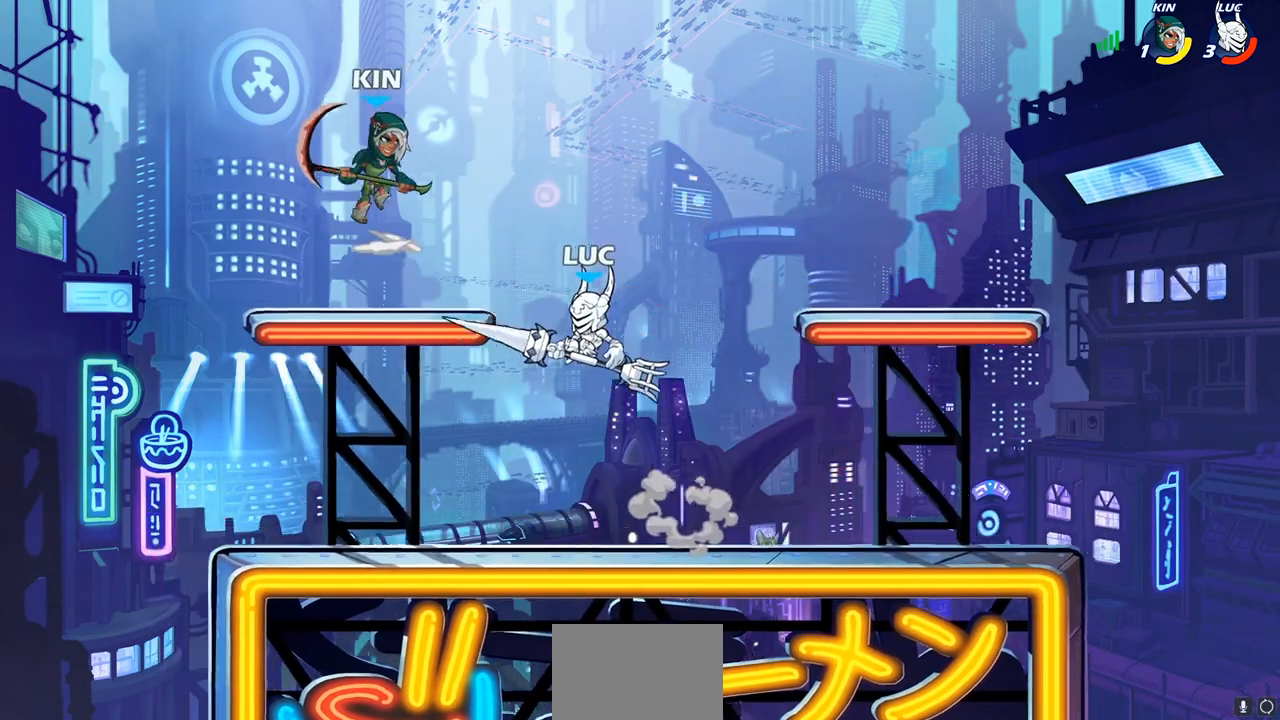
{"buttons": [], "left_stick": "up-left", "right_stick": "center", "events": [[67, "SQUARE", "up"], [100, "left_stick", "up-left"]]}
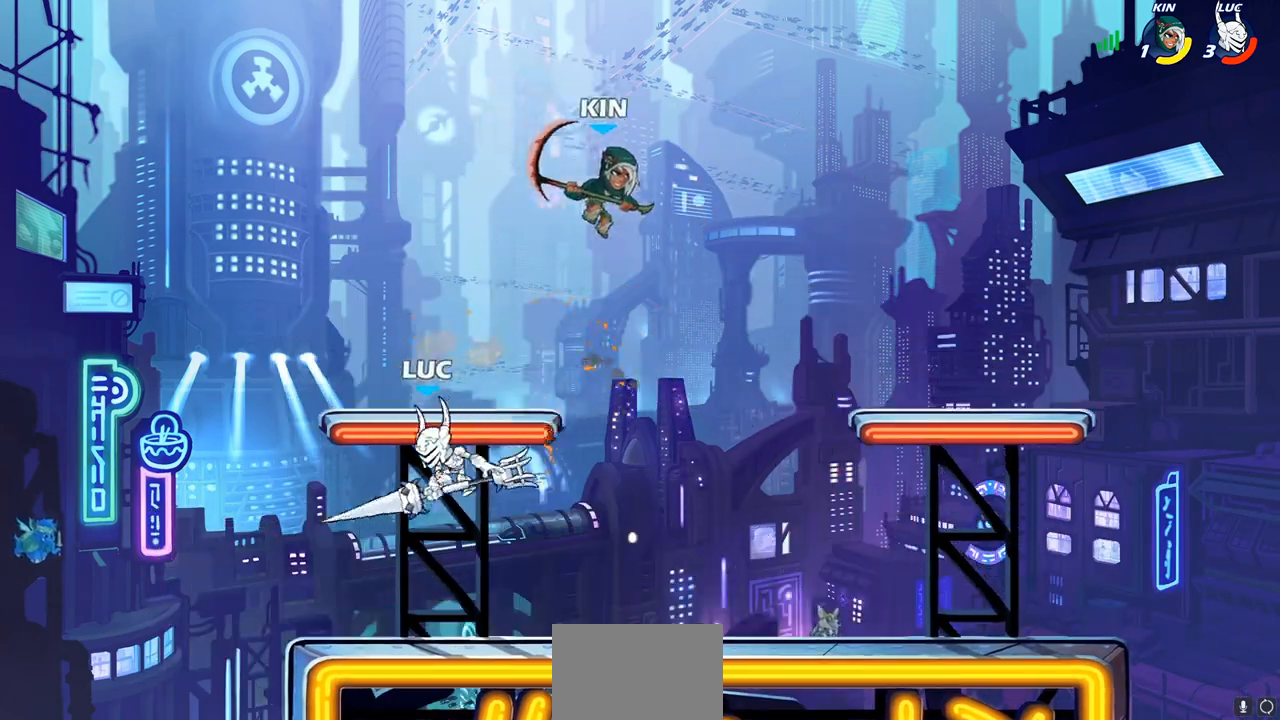
{"buttons": [], "left_stick": "center", "right_stick": "center", "events": [[33, "left_stick", "right"], [300, "left_stick", "center"]]}
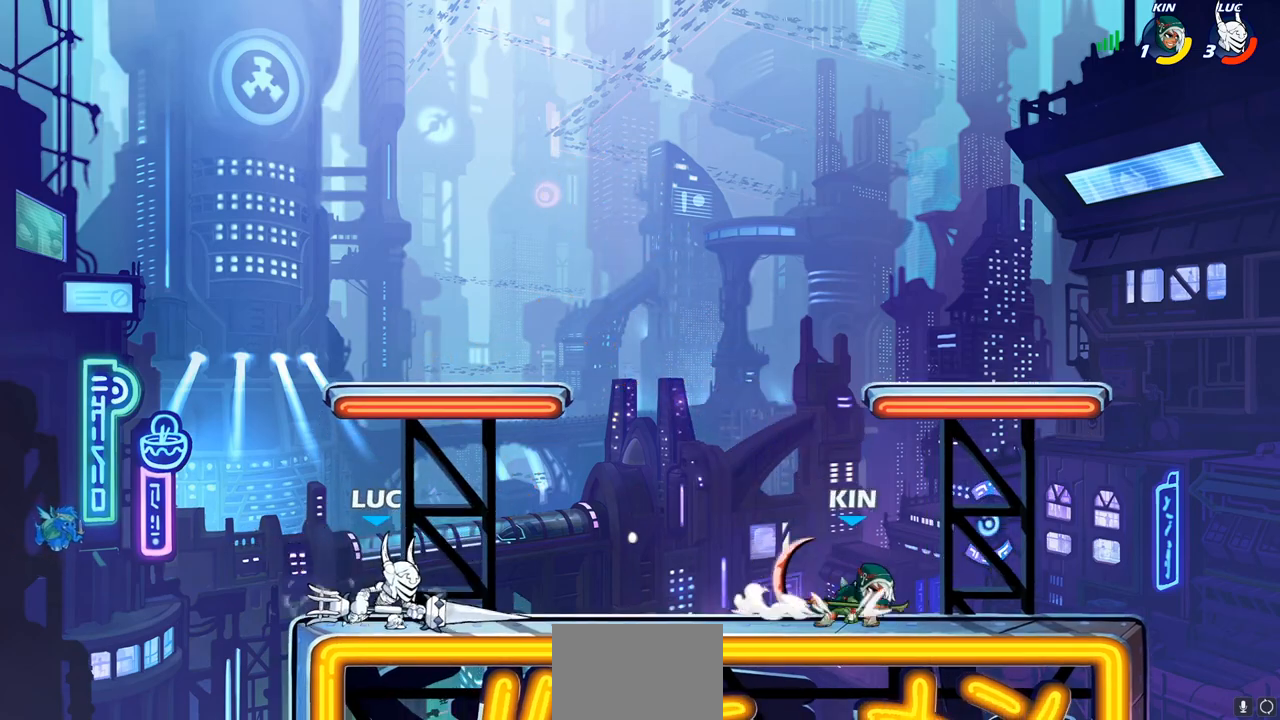
{"buttons": ["R2"], "left_stick": "left", "right_stick": "center", "events": [[100, "left_stick", "right"], [150, "R2", "down"], [333, "R2", "up"], [350, "left_stick", "left"], [400, "R2", "down"]]}
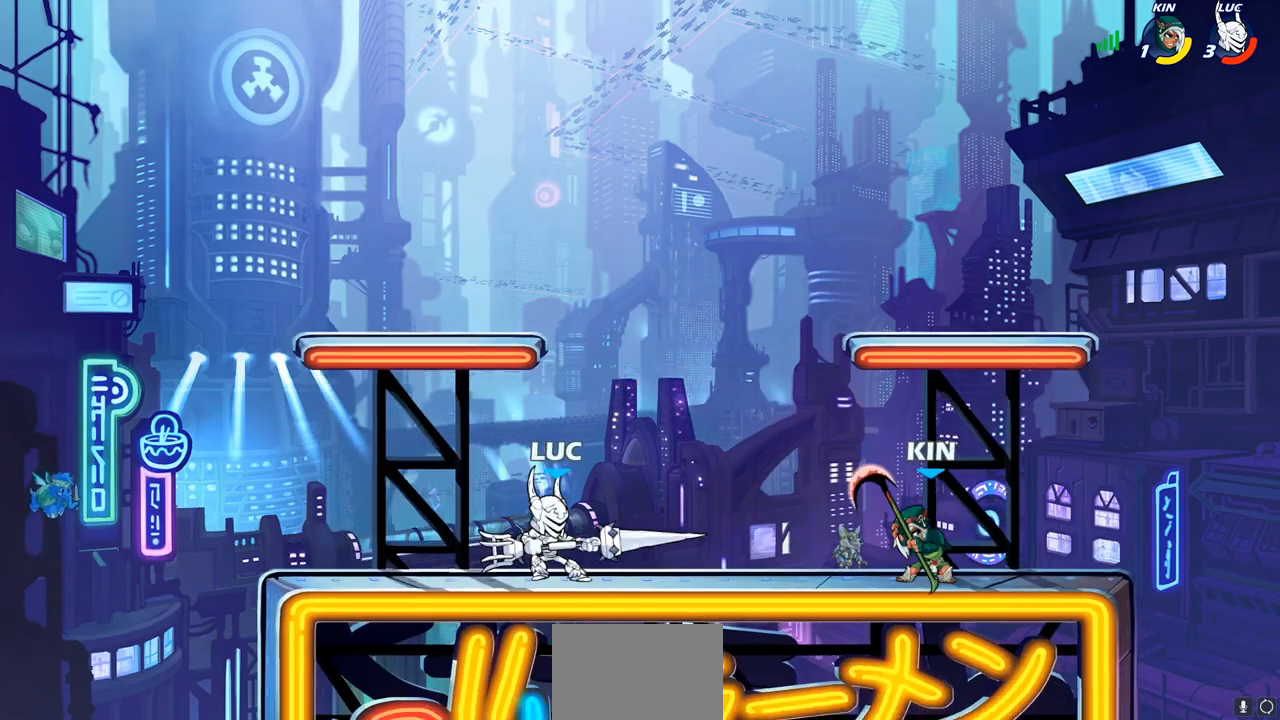
{"buttons": ["R1"], "left_stick": "center", "right_stick": "center", "events": [[17, "left_stick", "center"], [50, "R2", "up"], [200, "left_stick", "right"], [283, "R2", "down"], [367, "R1", "down"], [417, "R2", "up"], [433, "left_stick", "center"]]}
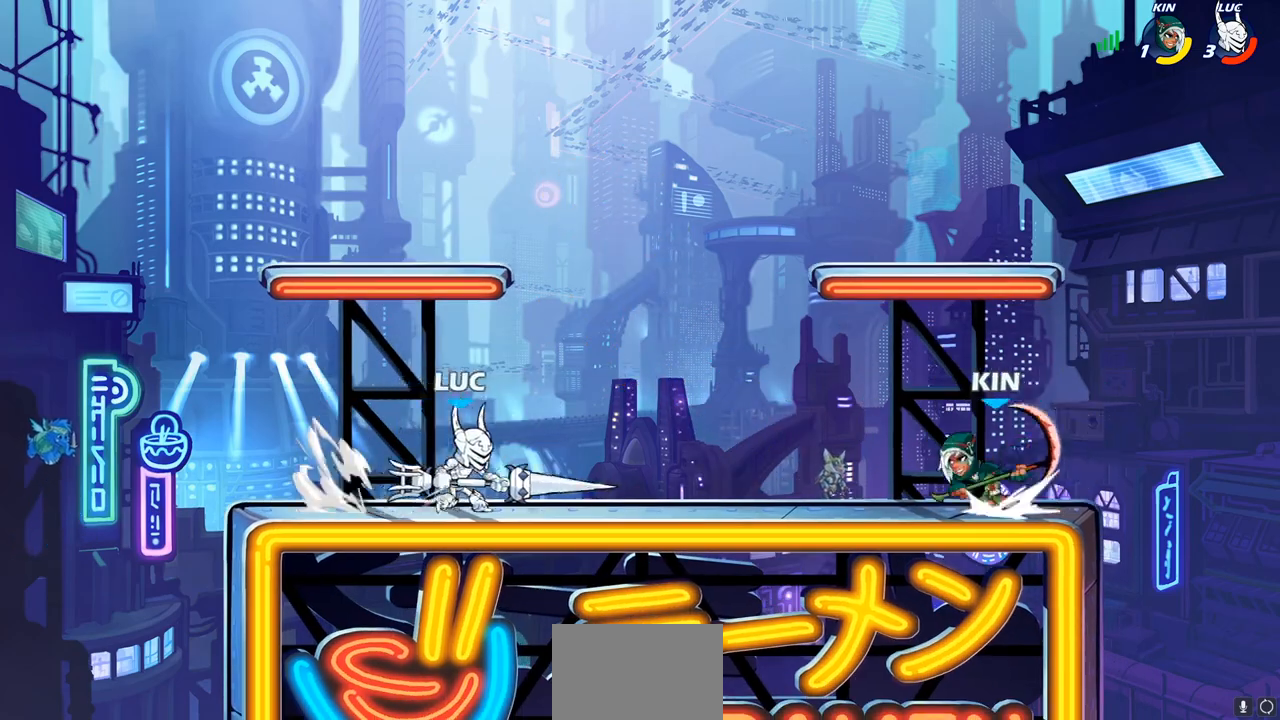
{"buttons": [], "left_stick": "center", "right_stick": "center", "events": [[67, "left_stick", "left"], [100, "R2", "down"], [217, "left_stick", "center"], [233, "R2", "up"], [417, "R1", "up"]]}
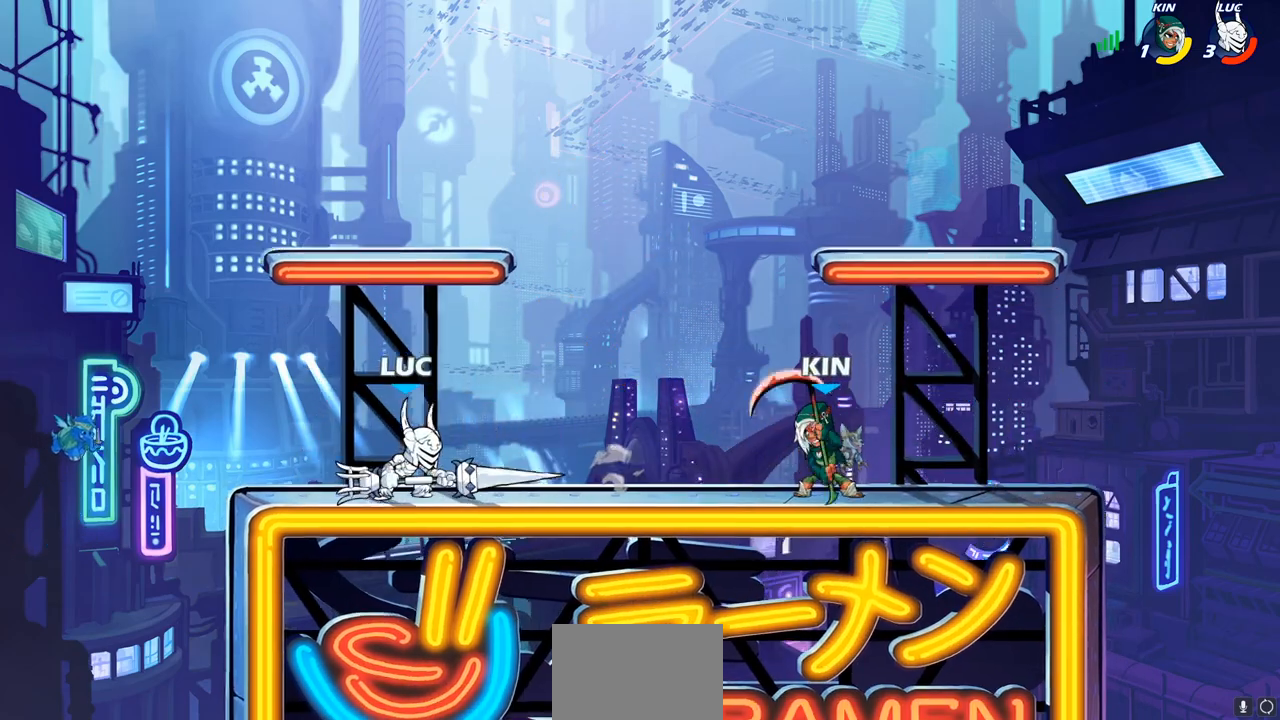
{"buttons": ["R2"], "left_stick": "left", "right_stick": "center", "events": [[167, "left_stick", "right"], [183, "R2", "down"], [300, "R2", "up"], [317, "left_stick", "center"], [367, "left_stick", "left"], [417, "R2", "down"]]}
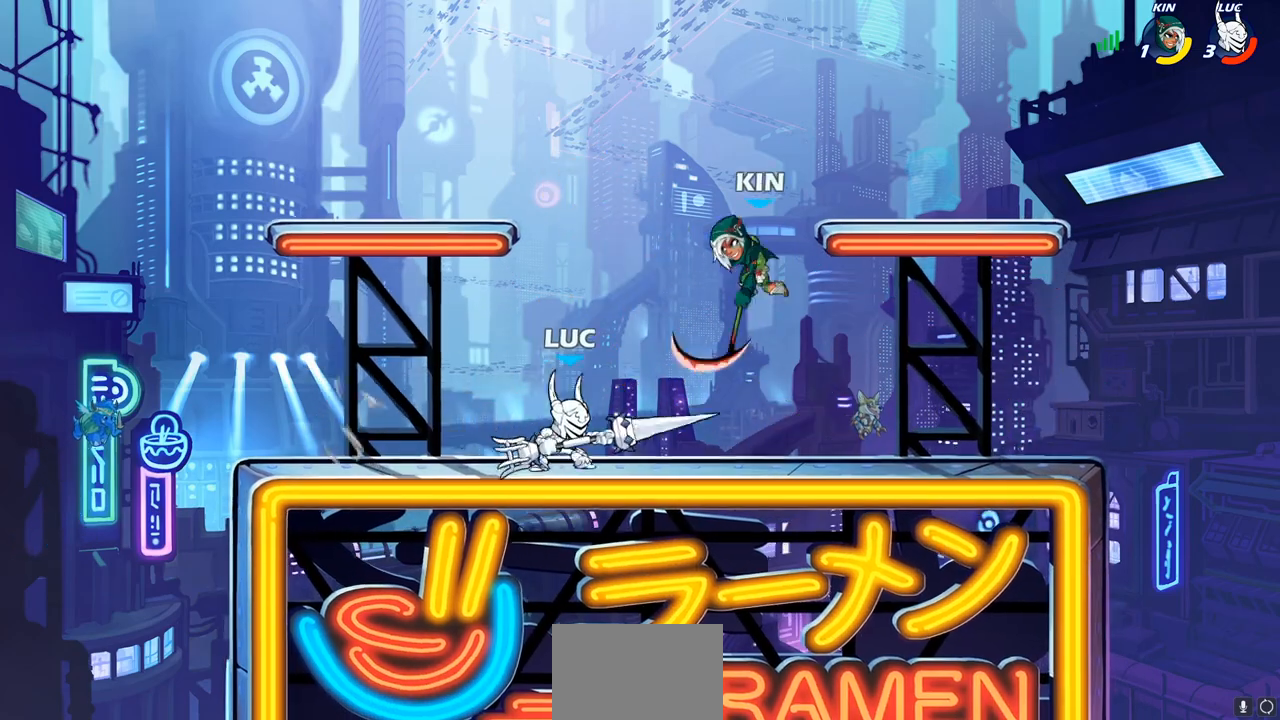
{"buttons": [], "left_stick": "center", "right_stick": "center", "events": [[33, "R2", "up"], [33, "left_stick", "center"]]}
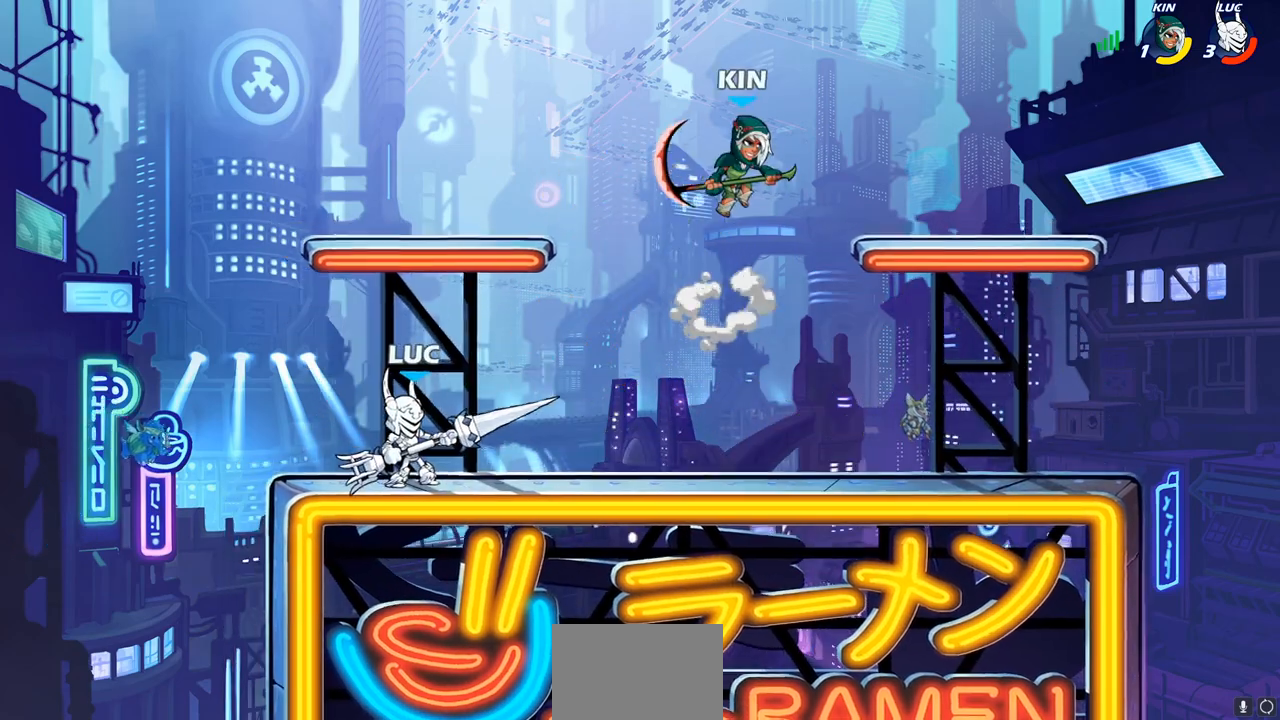
{"buttons": [], "left_stick": "right", "right_stick": "center", "events": [[67, "left_stick", "right"], [133, "R1", "down"], [133, "R2", "down"], [167, "CROSS", "down"], [183, "R1", "up"], [233, "SQUARE", "down"], [233, "left_stick", "center"], [250, "R2", "up"], [267, "right_stick", "down-left"], [283, "CROSS", "up"], [317, "right_stick", "center"], [333, "SQUARE", "up"], [350, "left_stick", "right"]]}
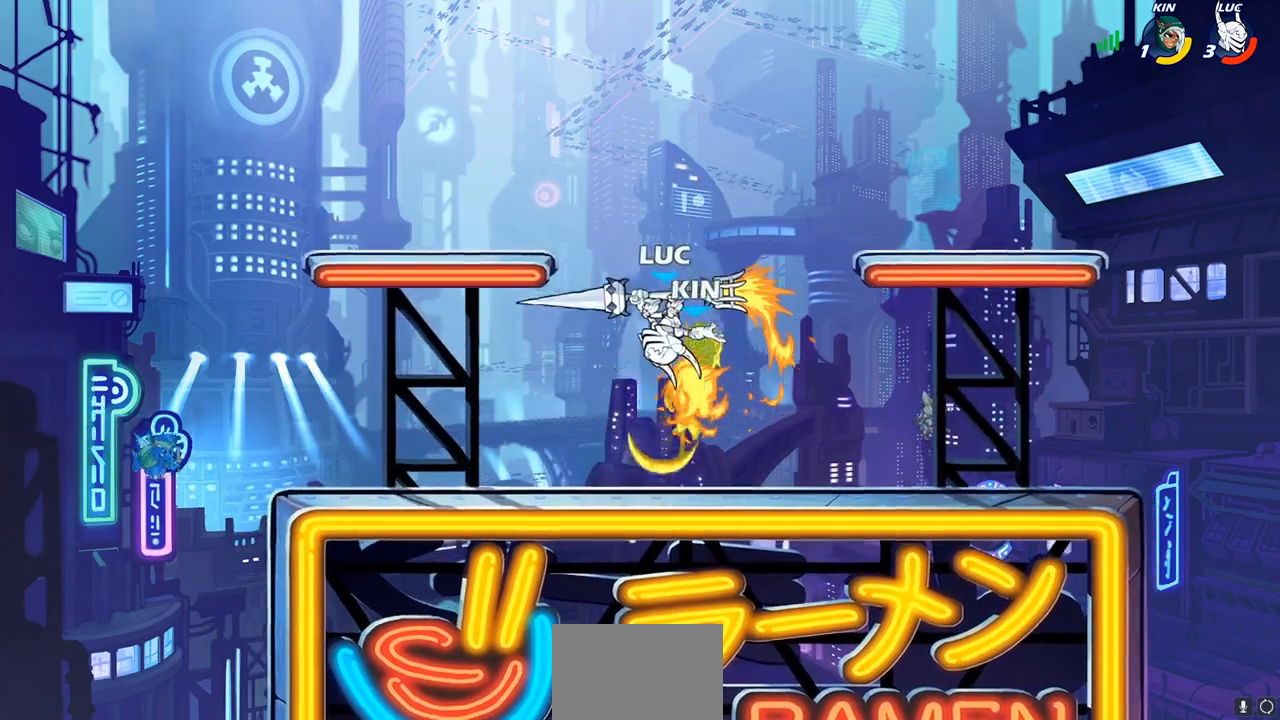
{"buttons": [], "left_stick": "up-left", "right_stick": "center", "events": [[383, "left_stick", "up-left"]]}
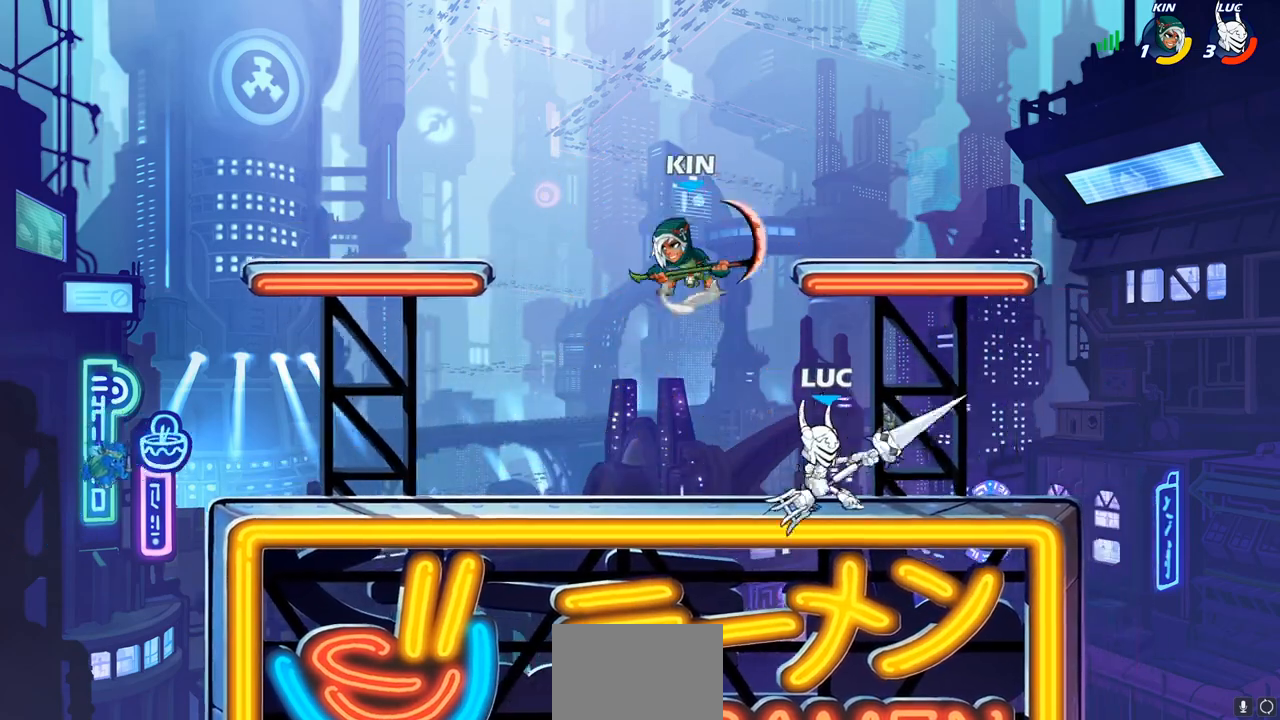
{"buttons": ["R2"], "left_stick": "up-right", "right_stick": "center", "events": [[167, "R2", "down"], [183, "CROSS", "down"], [200, "left_stick", "up-right"], [217, "R1", "down"], [283, "R1", "up"], [300, "R2", "up"], [317, "CROSS", "up"], [383, "R2", "down"], [417, "CROSS", "down"], [450, "CROSS", "up"]]}
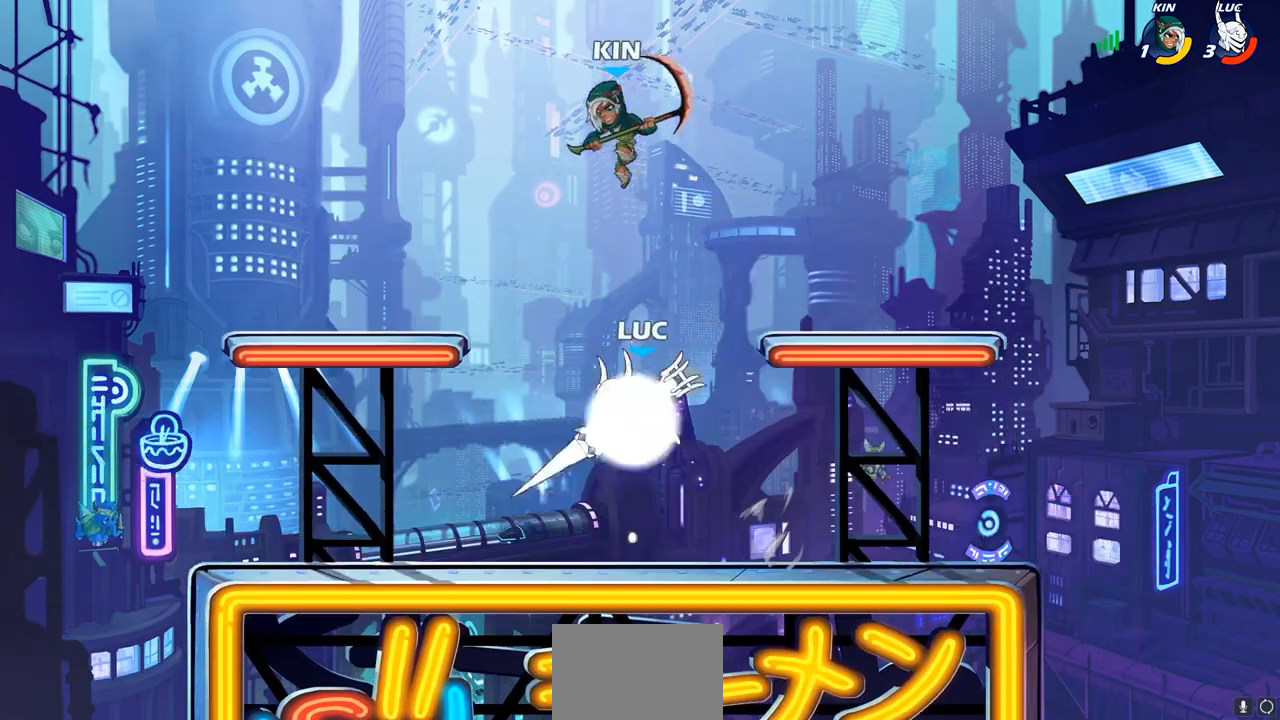
{"buttons": [], "left_stick": "left", "right_stick": "center", "events": [[67, "R2", "up"], [117, "left_stick", "center"], [183, "left_stick", "up-left"], [250, "SQUARE", "down"], [300, "left_stick", "left"], [333, "SQUARE", "up"]]}
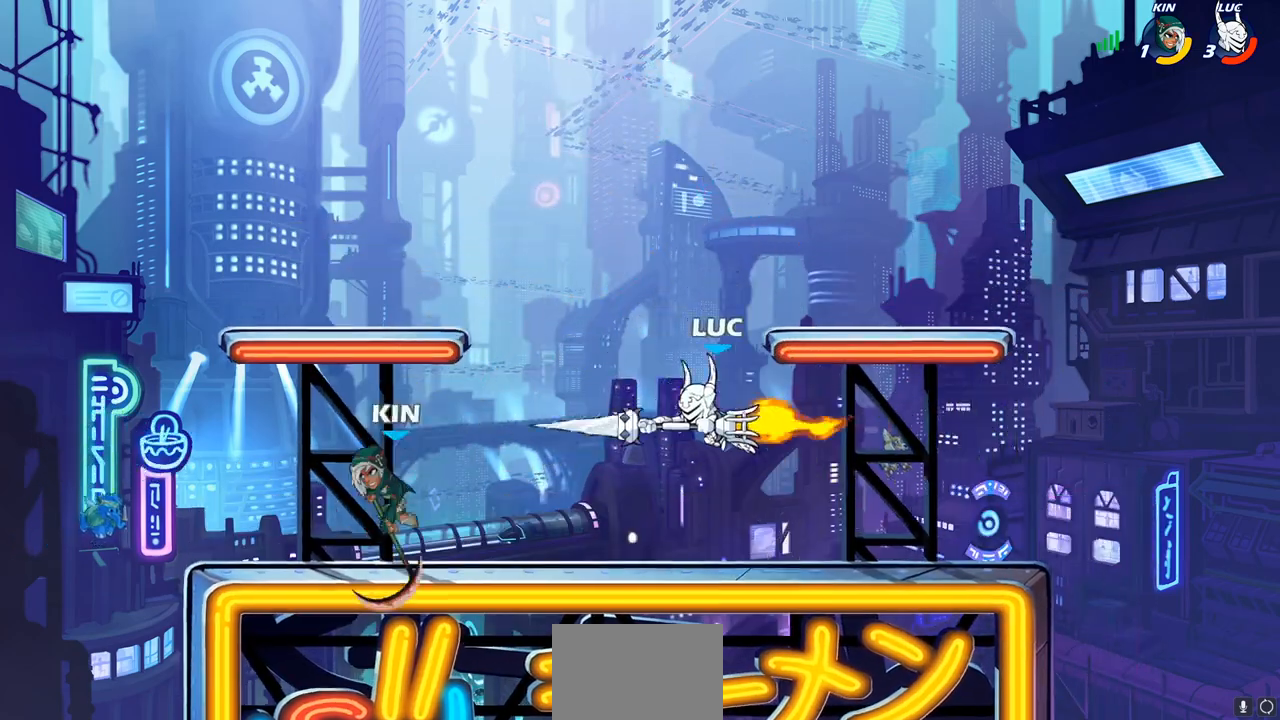
{"buttons": ["CROSS"], "left_stick": "right", "right_stick": "center", "events": [[117, "left_stick", "right"], [483, "CROSS", "down"]]}